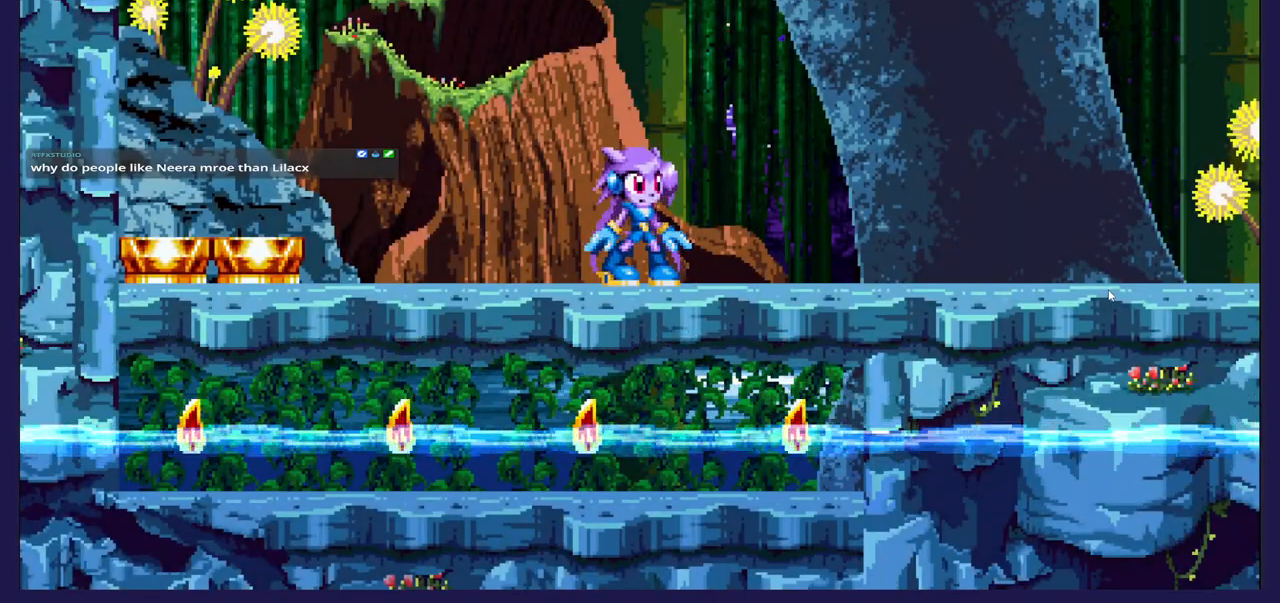
Gameplay with a controller (Xbox layout); each line is a JSON object with the inputs held at the frame after it. "events" lists button and stick changes between this image and that frame as [ms after this image, input, new state], when the widget could be followed in between. Not read: right_stick.
{"buttons": ["DPAD_LEFT"], "left_stick": "center", "events": [[100, "DPAD_LEFT", "down"], [300, "A", "down"], [400, "A", "up"]]}
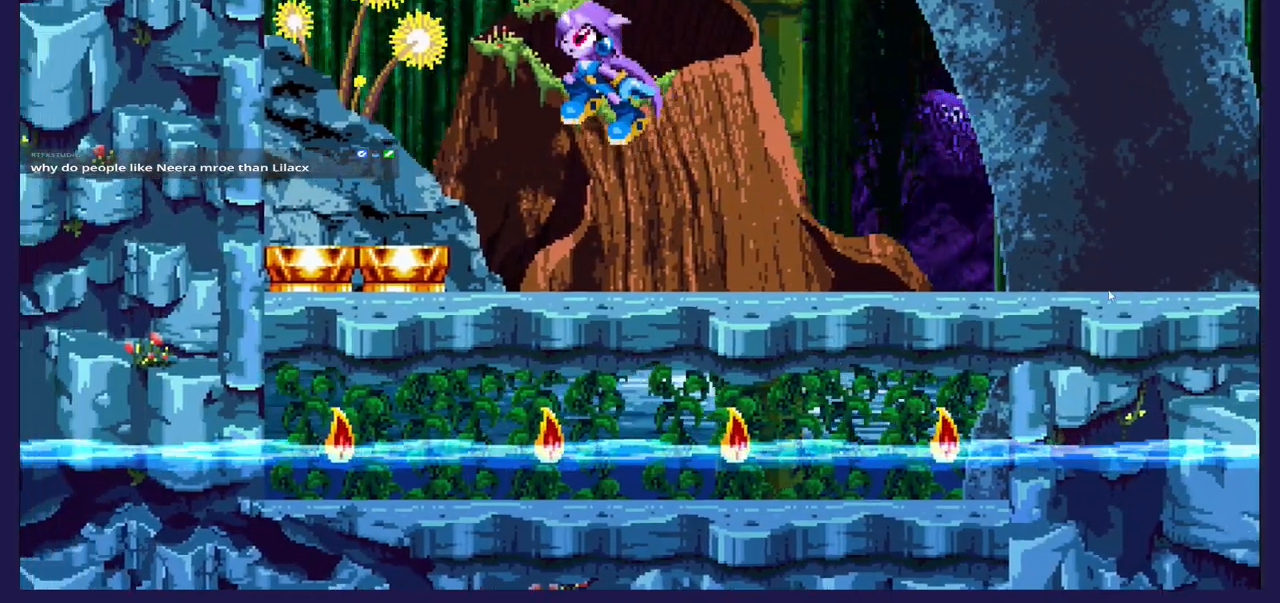
{"buttons": [], "left_stick": "center", "events": [[400, "DPAD_LEFT", "up"]]}
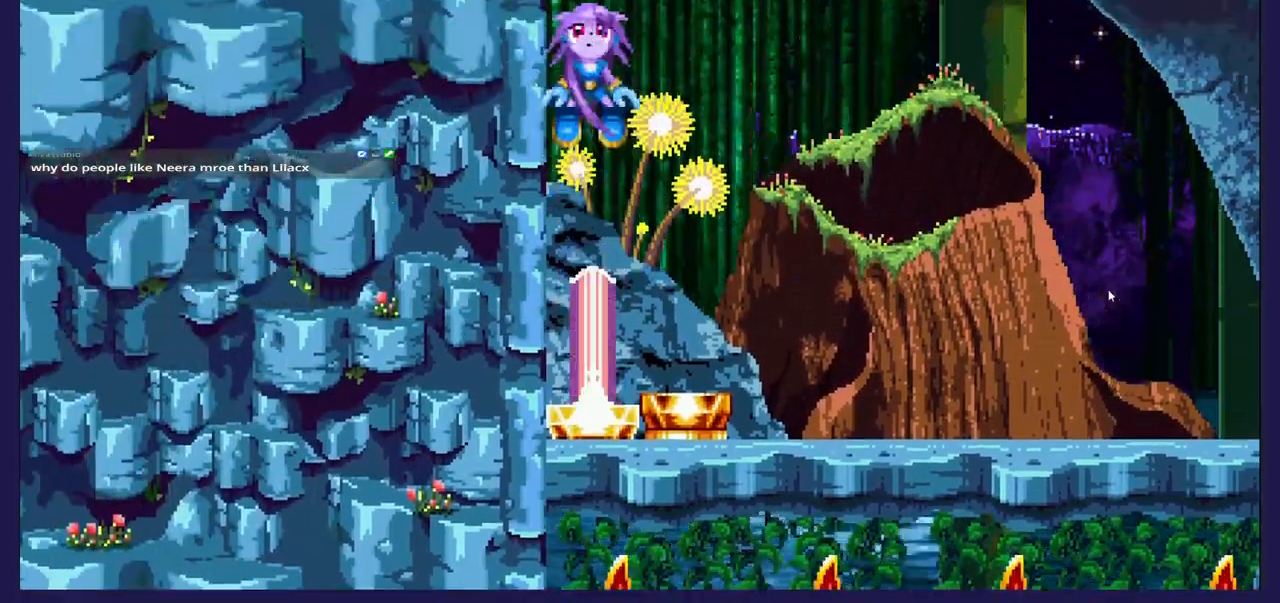
{"buttons": ["DPAD_LEFT"], "left_stick": "center", "events": [[483, "DPAD_LEFT", "down"]]}
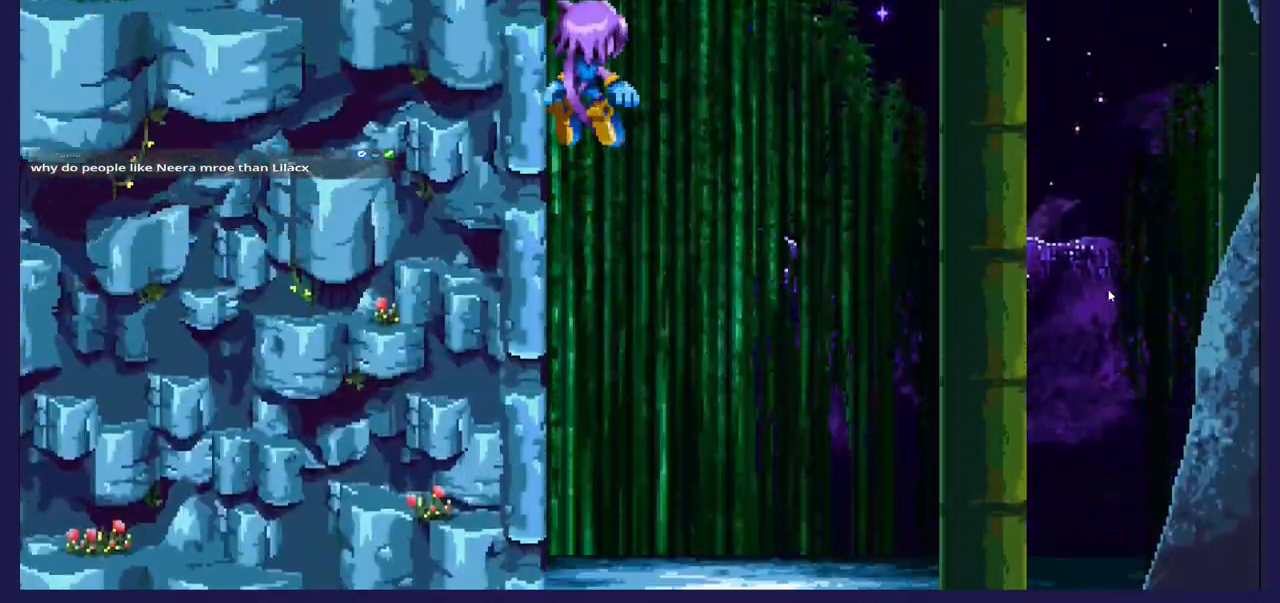
{"buttons": ["DPAD_LEFT"], "left_stick": "center", "events": []}
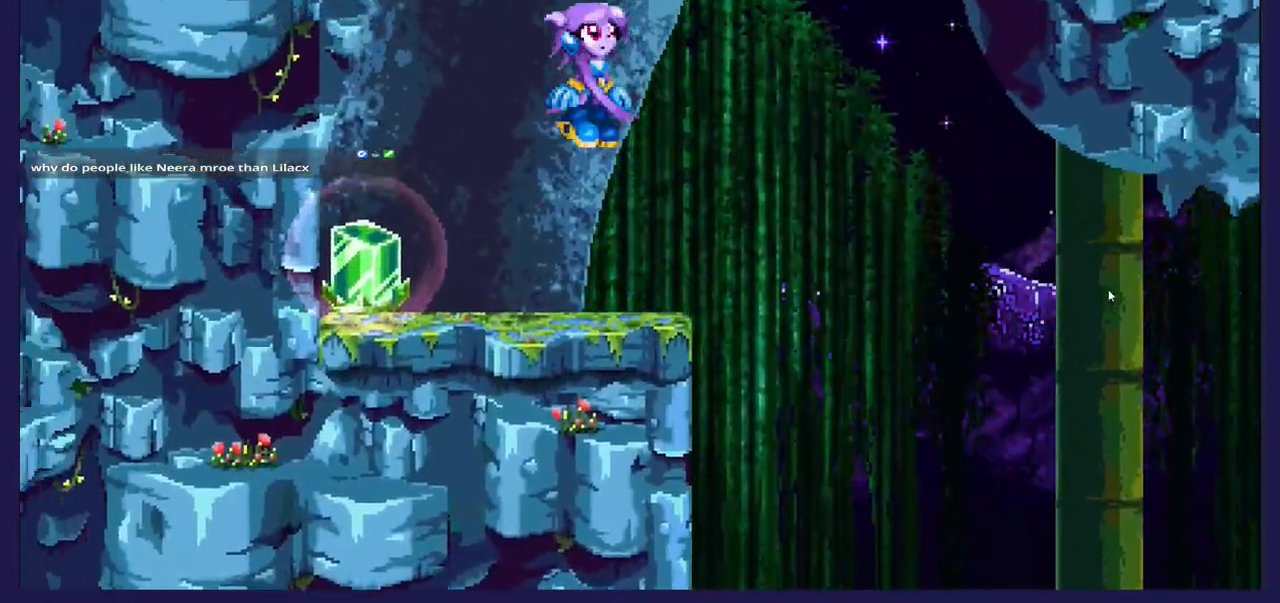
{"buttons": ["DPAD_RIGHT"], "left_stick": "center", "events": [[167, "DPAD_LEFT", "up"], [333, "DPAD_RIGHT", "down"]]}
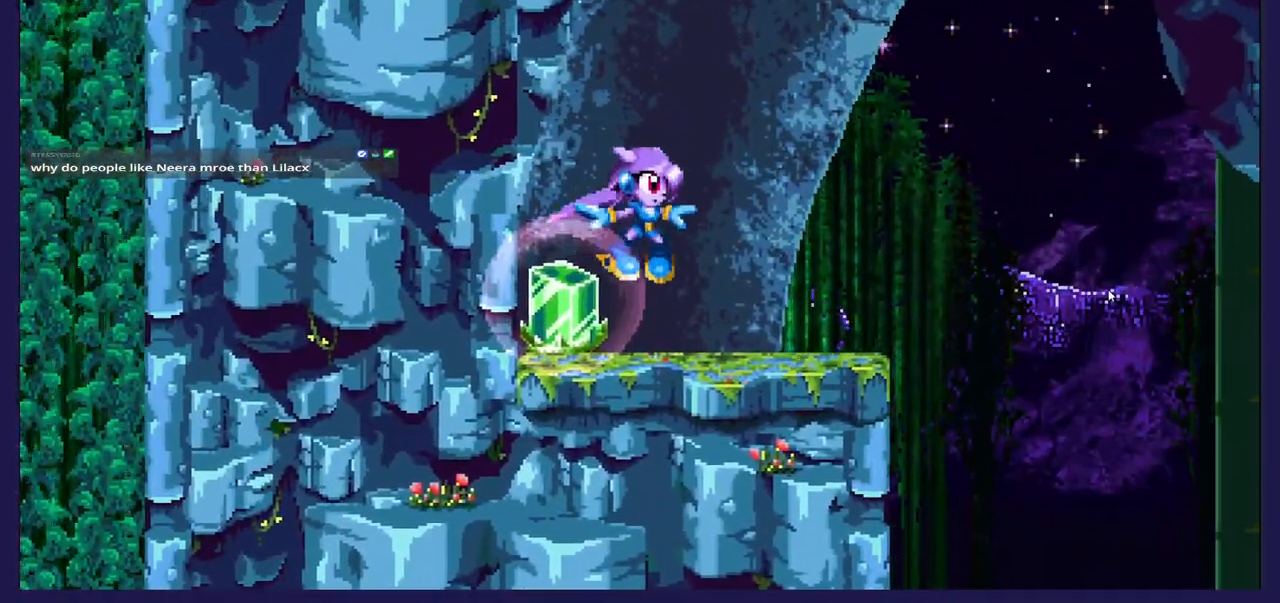
{"buttons": [], "left_stick": "center", "events": [[83, "DPAD_RIGHT", "up"], [133, "DPAD_LEFT", "down"], [217, "X", "down"], [300, "DPAD_LEFT", "up"], [350, "X", "up"]]}
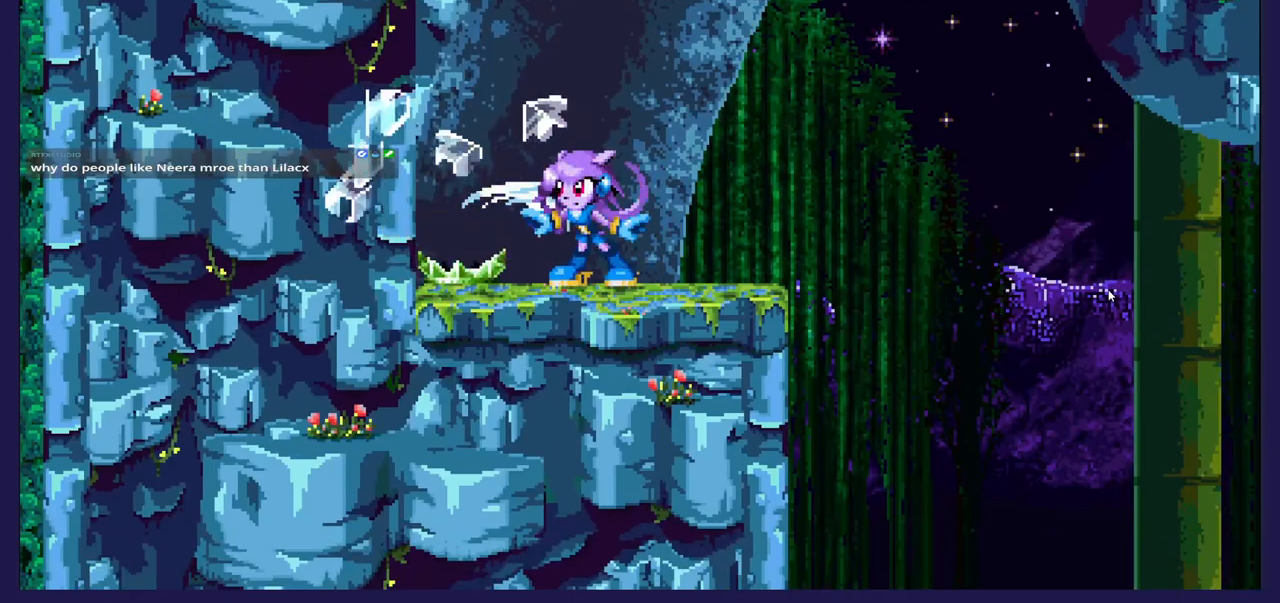
{"buttons": ["DPAD_LEFT"], "left_stick": "center", "events": [[383, "DPAD_LEFT", "down"]]}
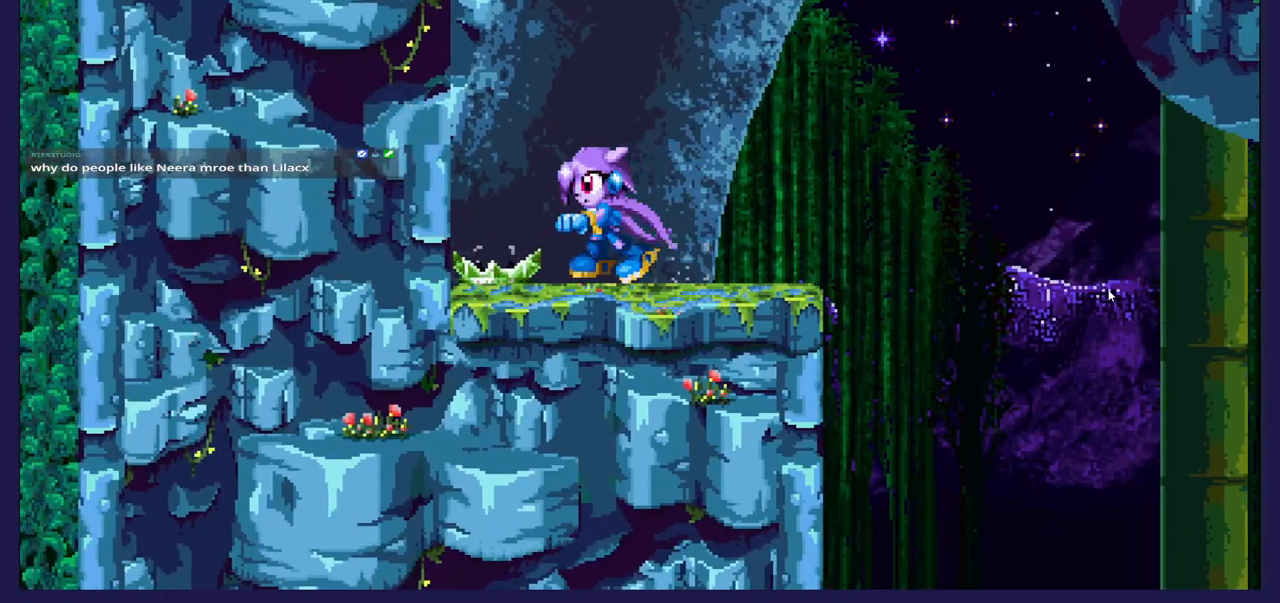
{"buttons": ["A", "DPAD_RIGHT"], "left_stick": "center", "events": [[17, "DPAD_LEFT", "up"], [100, "DPAD_RIGHT", "down"], [183, "A", "down"]]}
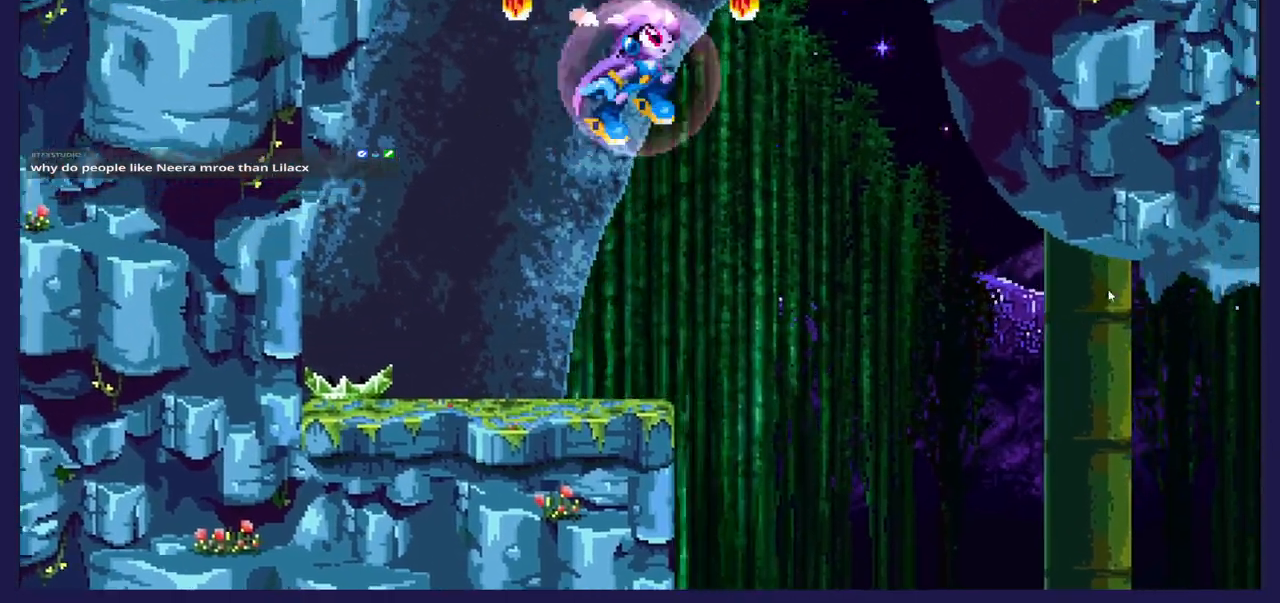
{"buttons": ["DPAD_RIGHT"], "left_stick": "center", "events": [[33, "DPAD_RIGHT", "up"], [133, "DPAD_LEFT", "down"], [283, "DPAD_LEFT", "up"], [317, "A", "up"], [350, "DPAD_RIGHT", "down"]]}
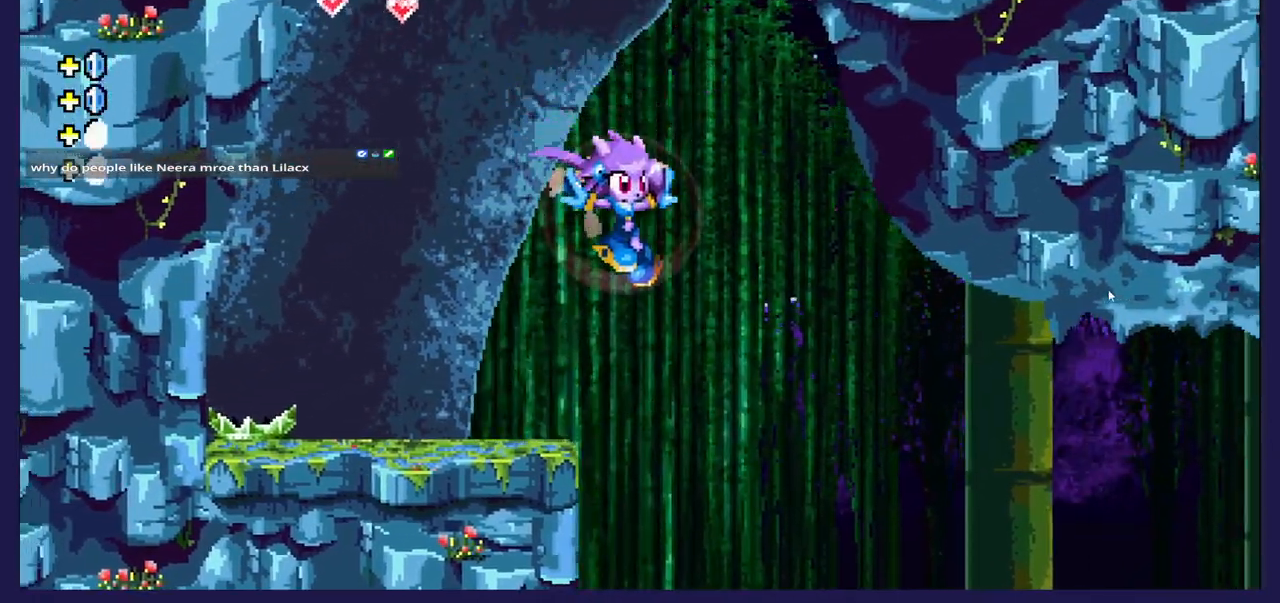
{"buttons": [], "left_stick": "center", "events": [[50, "DPAD_RIGHT", "up"]]}
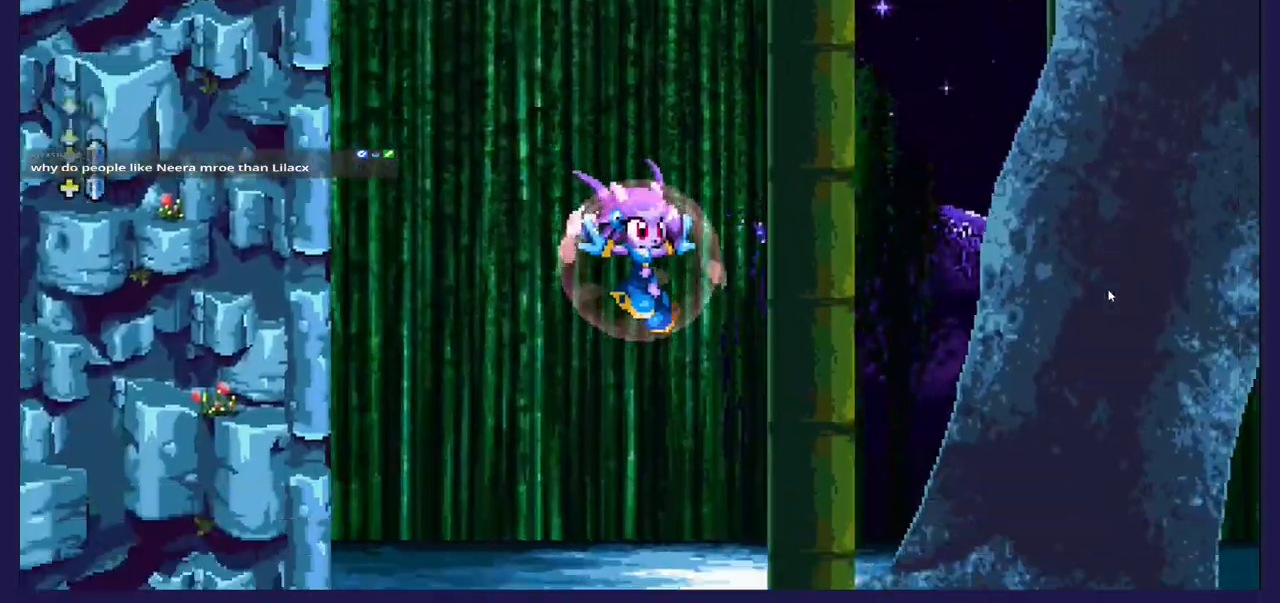
{"buttons": ["DPAD_LEFT"], "left_stick": "center", "events": [[283, "DPAD_LEFT", "down"]]}
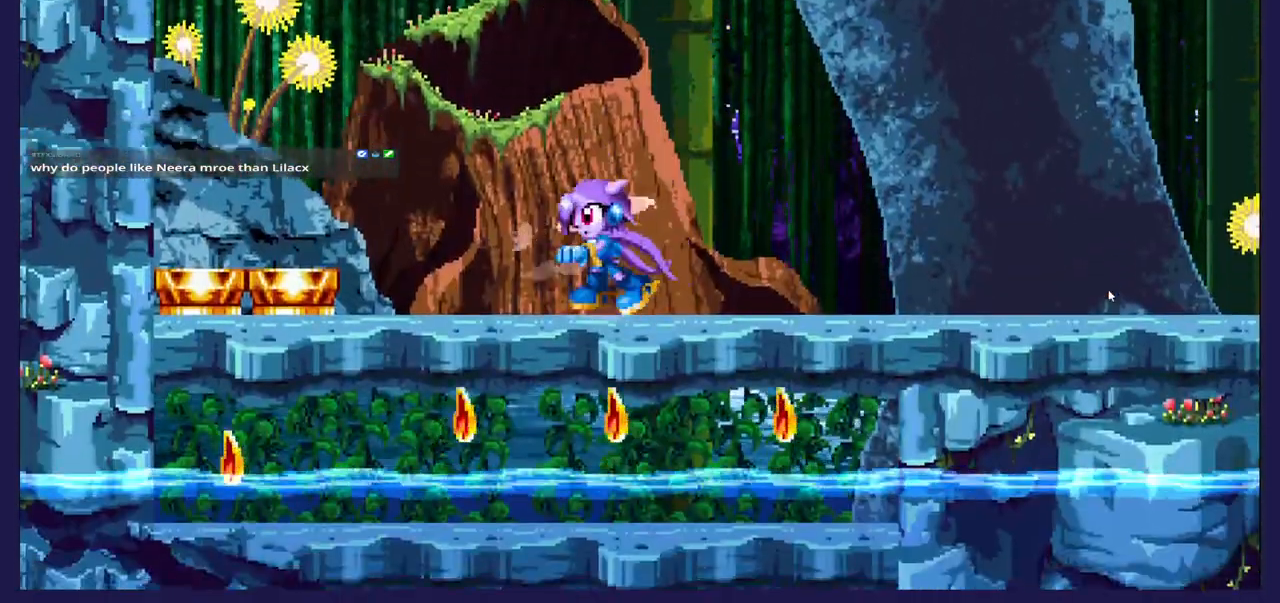
{"buttons": ["DPAD_RIGHT"], "left_stick": "center", "events": [[267, "DPAD_LEFT", "up"], [383, "DPAD_RIGHT", "down"]]}
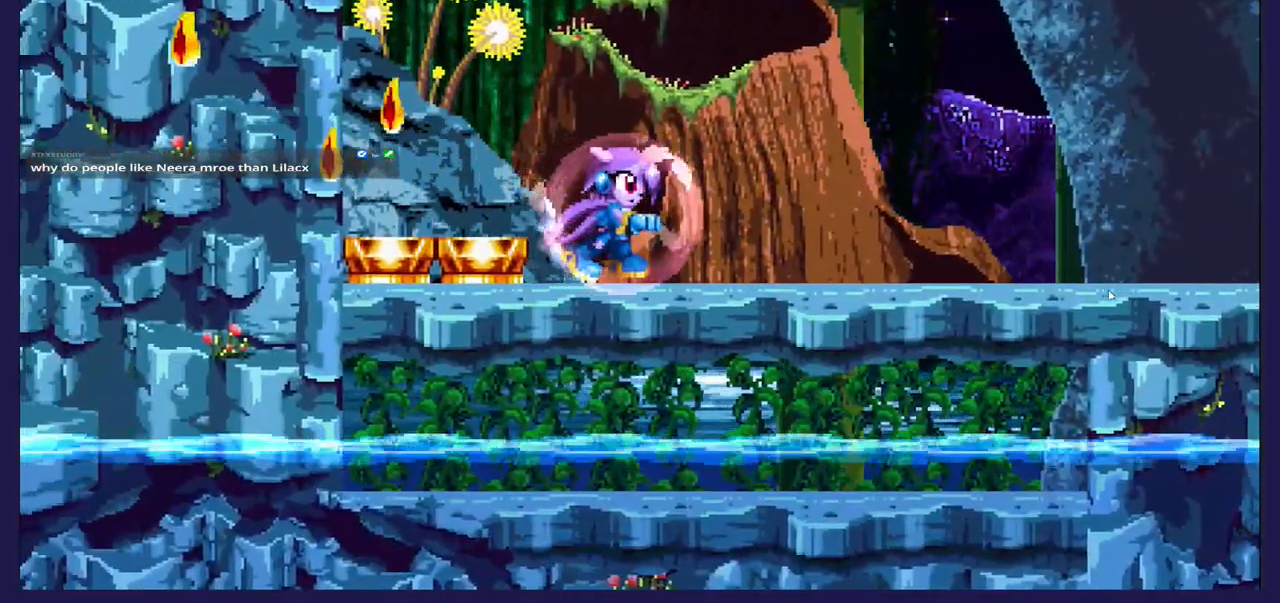
{"buttons": [], "left_stick": "center", "events": [[83, "DPAD_RIGHT", "up"]]}
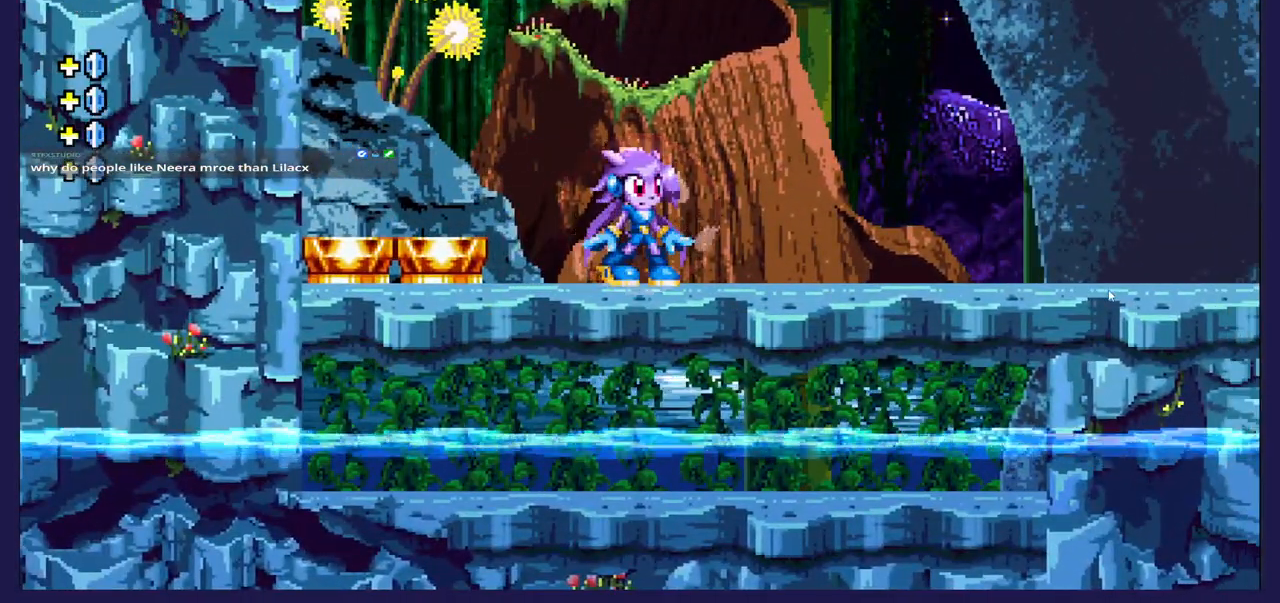
{"buttons": [], "left_stick": "center", "events": []}
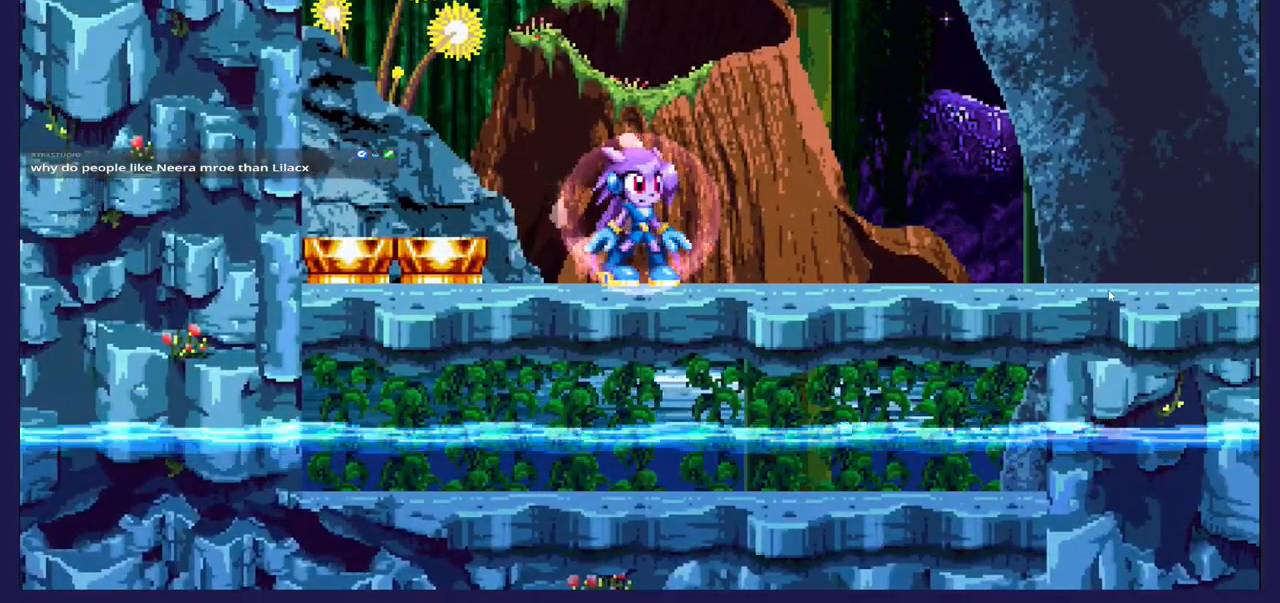
{"buttons": [], "left_stick": "center", "events": []}
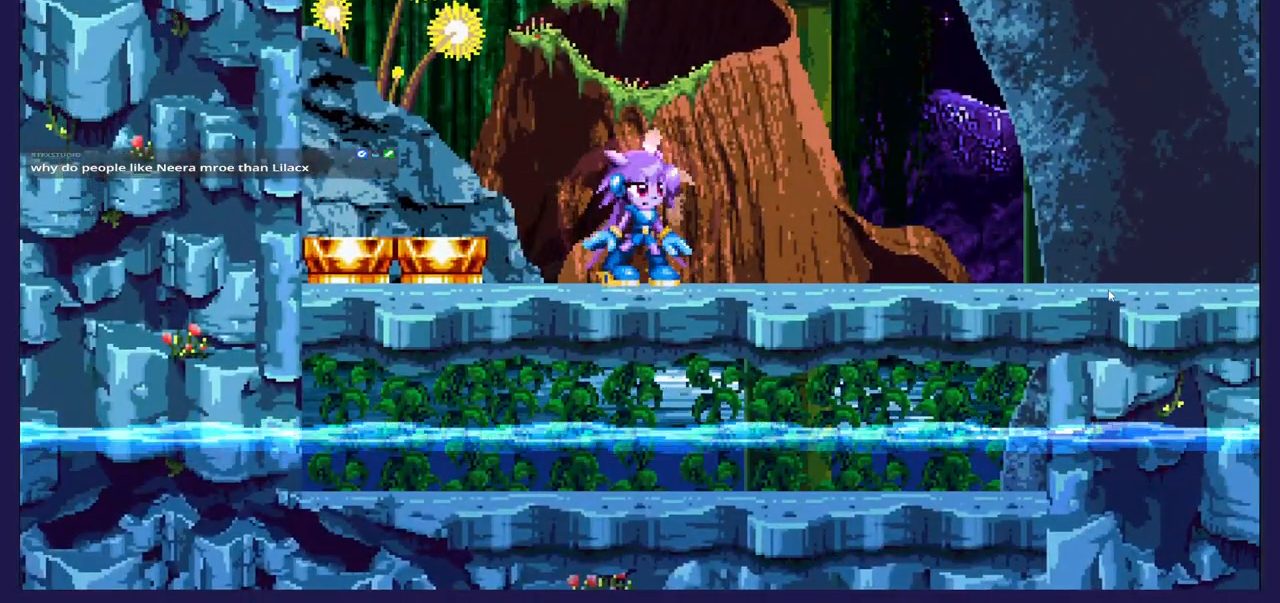
{"buttons": ["DPAD_RIGHT"], "left_stick": "center", "events": [[333, "DPAD_RIGHT", "down"]]}
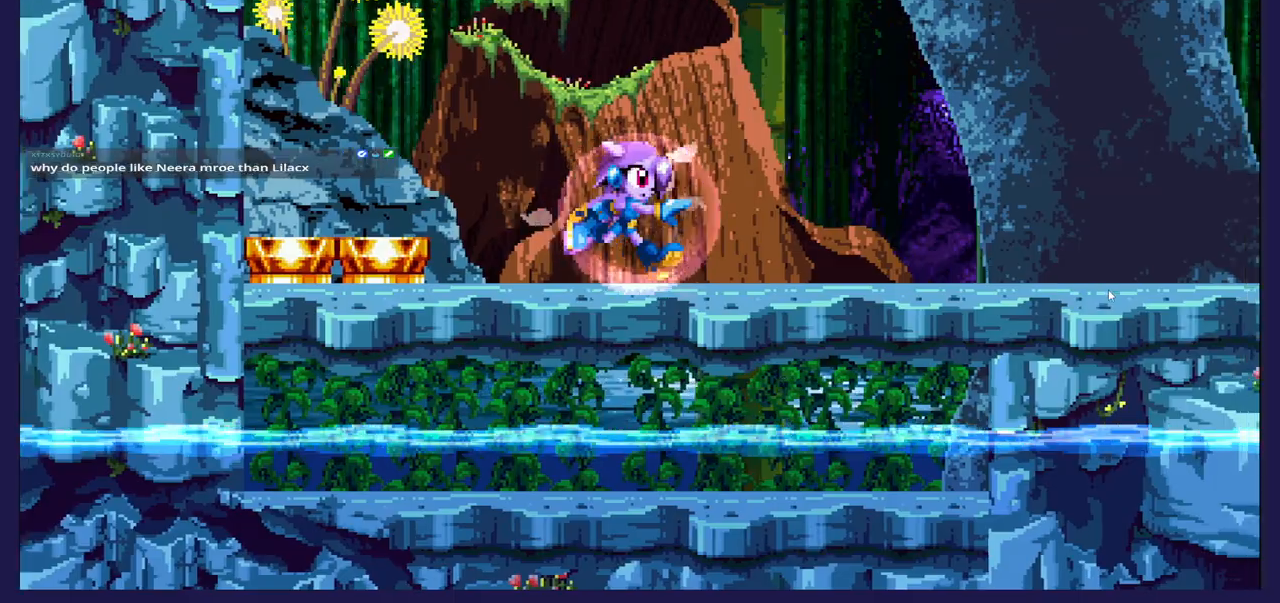
{"buttons": ["DPAD_RIGHT"], "left_stick": "center", "events": []}
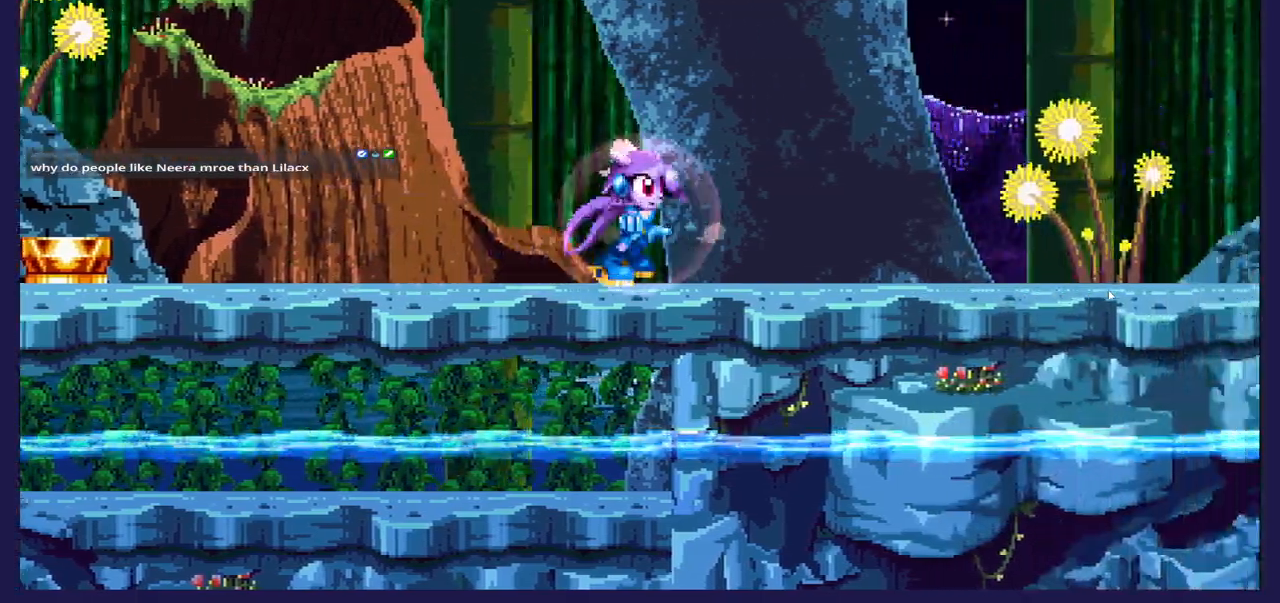
{"buttons": ["DPAD_RIGHT"], "left_stick": "center", "events": []}
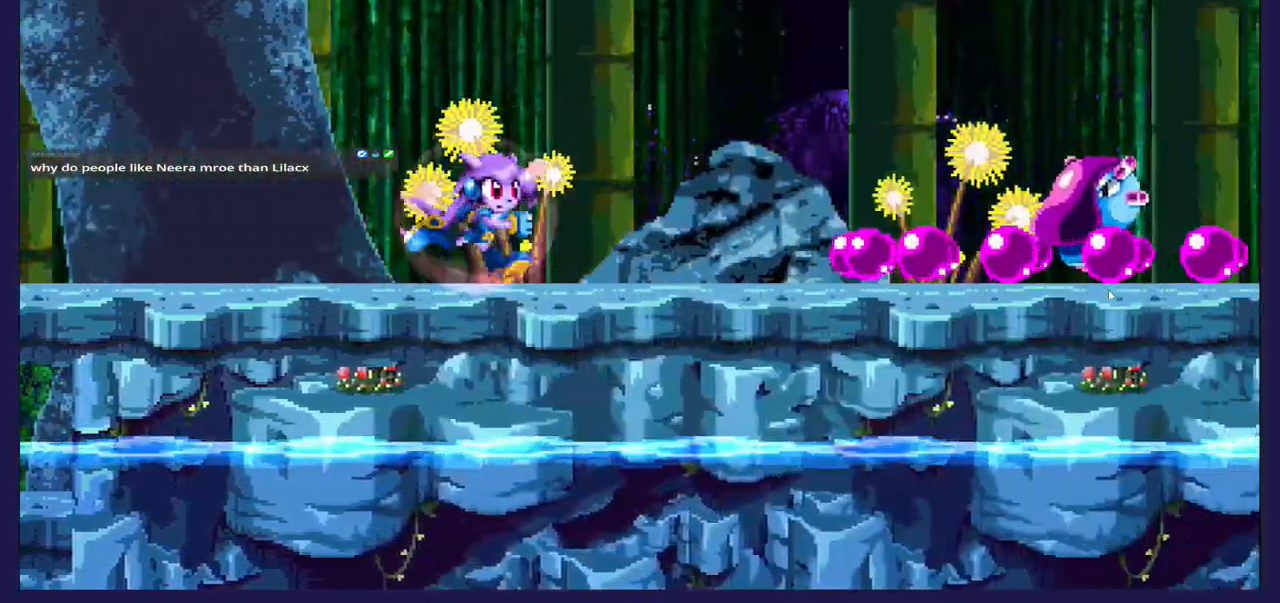
{"buttons": ["A", "DPAD_RIGHT"], "left_stick": "center", "events": [[167, "DPAD_RIGHT", "up"], [183, "A", "down"], [250, "DPAD_RIGHT", "down"]]}
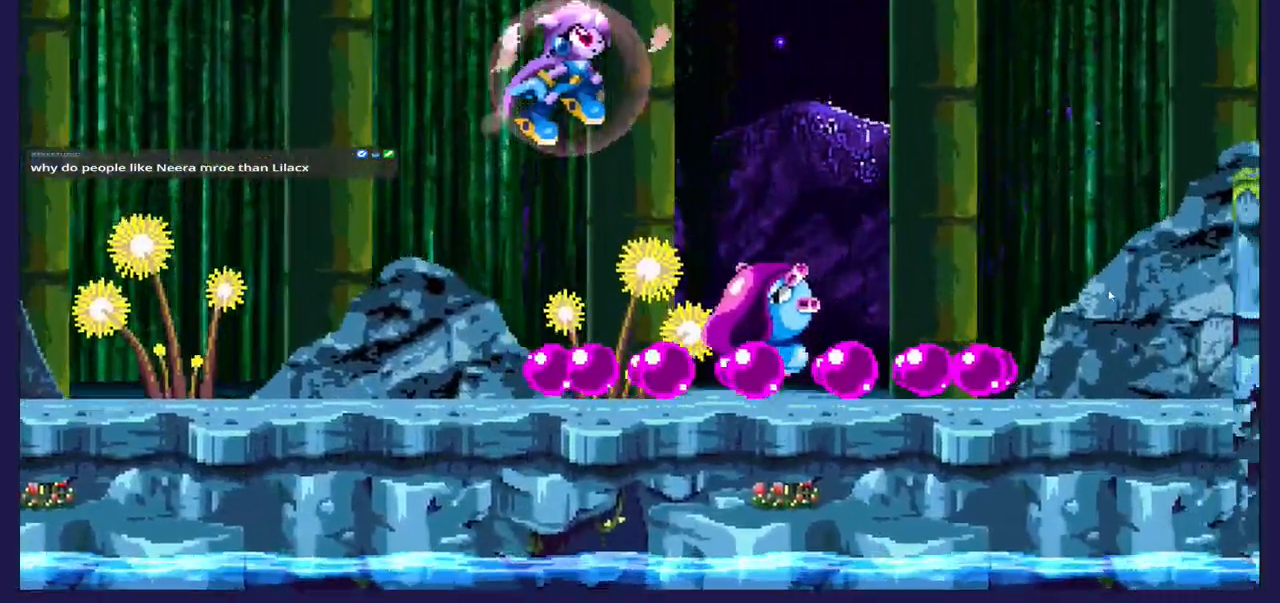
{"buttons": ["DPAD_RIGHT"], "left_stick": "center", "events": [[183, "A", "up"], [250, "A", "down"], [333, "A", "up"]]}
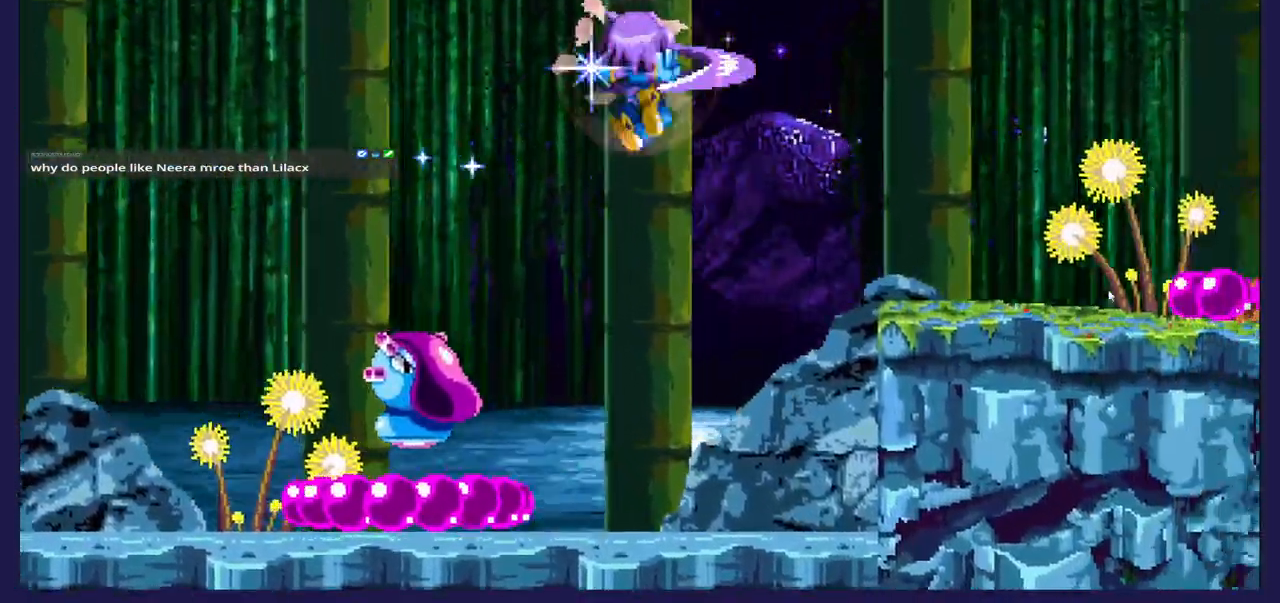
{"buttons": ["DPAD_DOWN"], "left_stick": "center", "events": [[133, "DPAD_RIGHT", "up"], [233, "DPAD_LEFT", "down"], [417, "DPAD_DOWN", "down"], [417, "DPAD_LEFT", "up"]]}
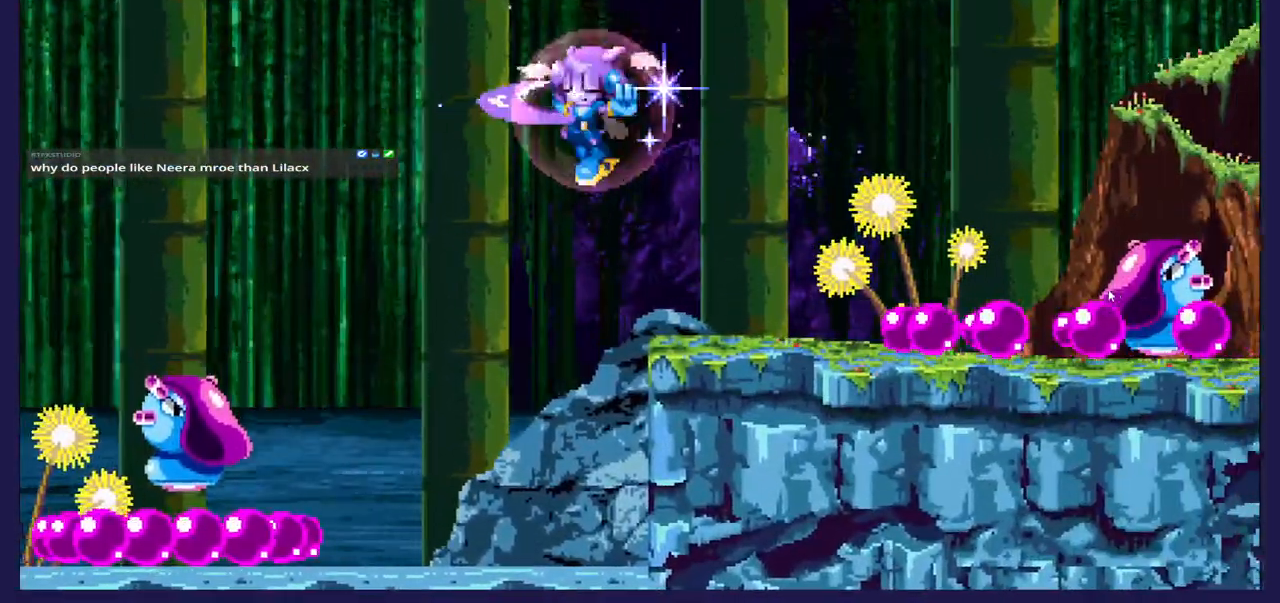
{"buttons": [], "left_stick": "center", "events": [[133, "DPAD_RIGHT", "down"], [167, "DPAD_DOWN", "up"], [433, "DPAD_RIGHT", "up"]]}
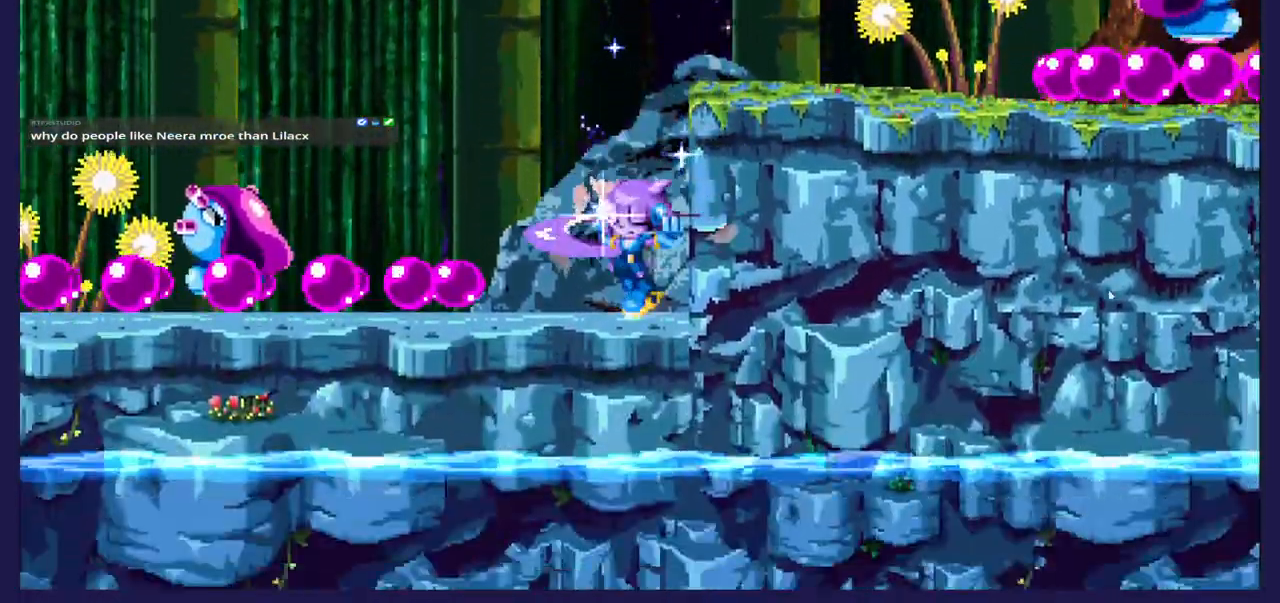
{"buttons": [], "left_stick": "center", "events": [[67, "A", "down"], [283, "DPAD_RIGHT", "down"], [383, "A", "up"], [450, "DPAD_RIGHT", "up"]]}
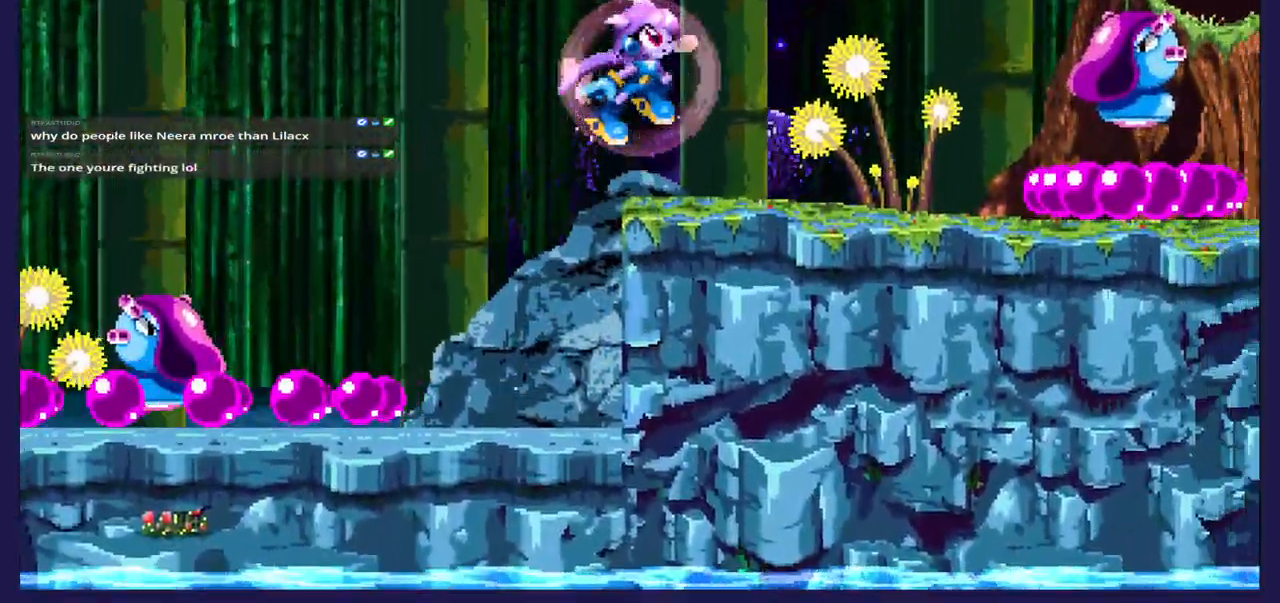
{"buttons": ["DPAD_RIGHT"], "left_stick": "center", "events": [[117, "DPAD_LEFT", "down"], [233, "DPAD_LEFT", "up"], [317, "DPAD_RIGHT", "down"]]}
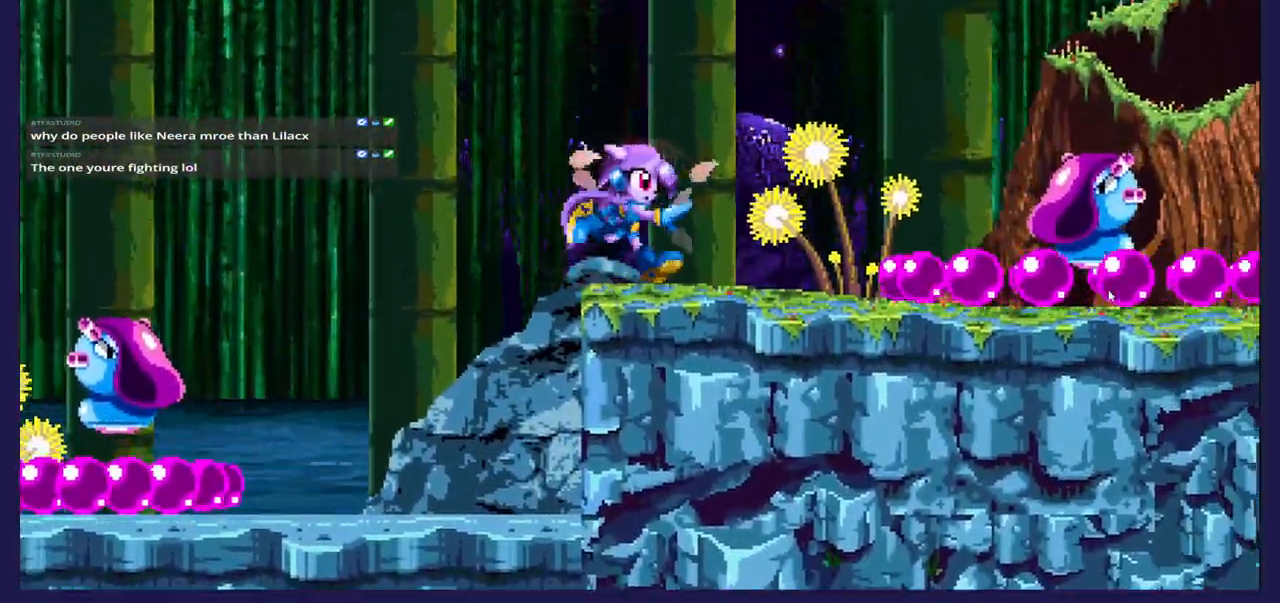
{"buttons": ["A", "DPAD_RIGHT"], "left_stick": "center", "events": [[67, "A", "down"]]}